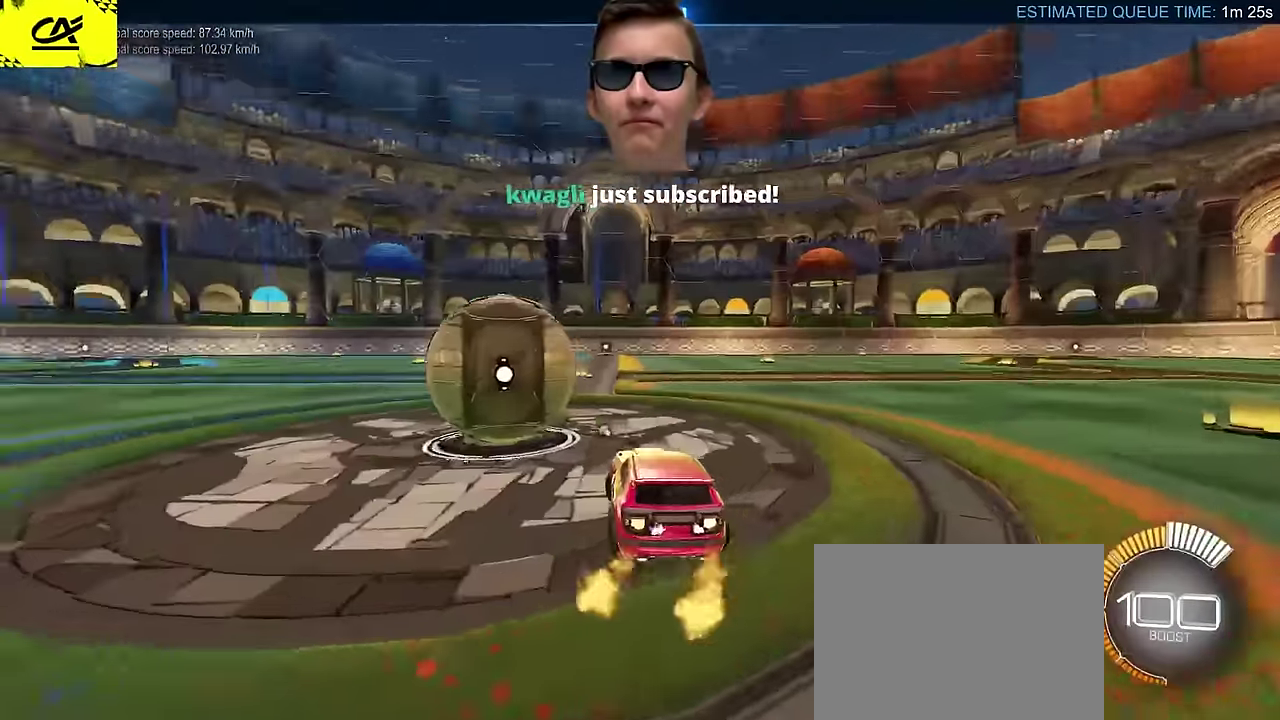
Gameplay with a controller (PlayStation layout); each line is a JSON object with the inputs held at the frame after it. "events" lists button and stick changes between this image and that frame as [ms after this image, input, new state], when the widget could be followed in between. Not read: L3 R1 R3 right_stick.
{"buttons": ["CIRCLE", "R2"], "left_stick": "center", "events": [[333, "left_stick", "center"]]}
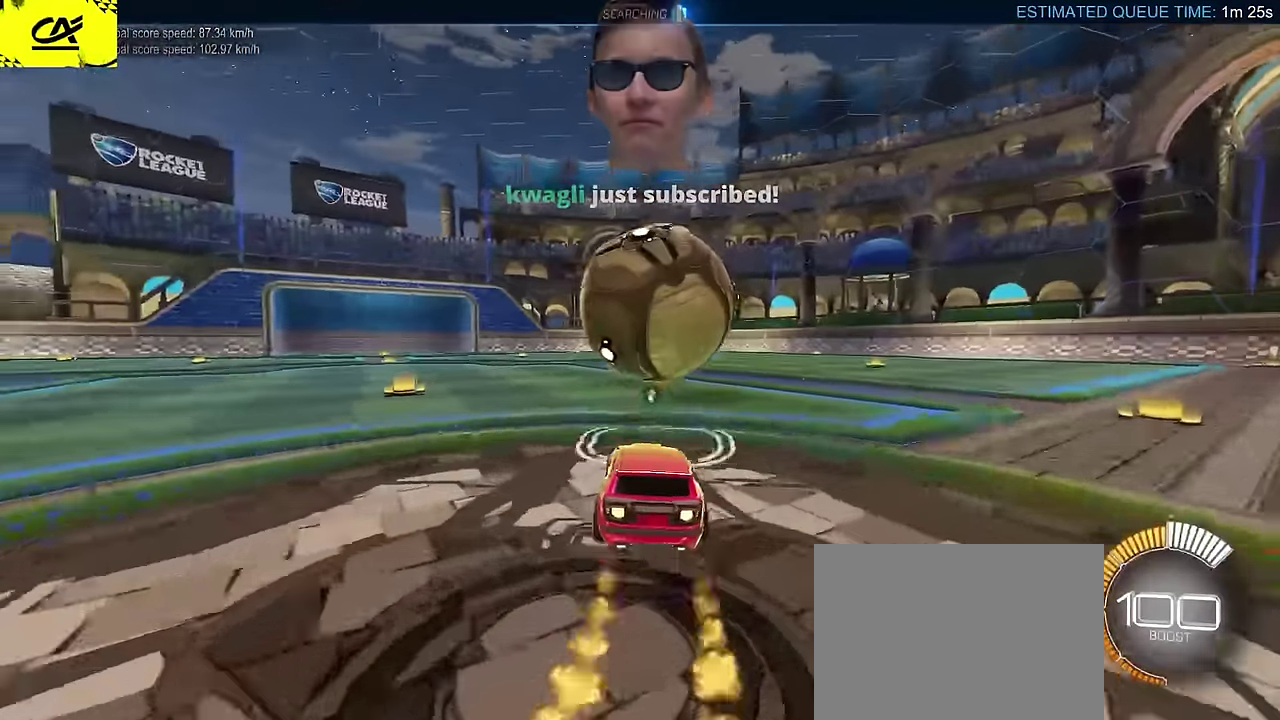
{"buttons": ["CIRCLE", "L2", "R2"], "left_stick": "down", "events": [[17, "left_stick", "right"], [200, "left_stick", "up-right"], [250, "CROSS", "down"], [250, "L2", "down"], [283, "left_stick", "down-left"], [333, "CROSS", "up"], [333, "left_stick", "up"], [383, "CROSS", "down"], [433, "left_stick", "down"], [500, "CROSS", "up"]]}
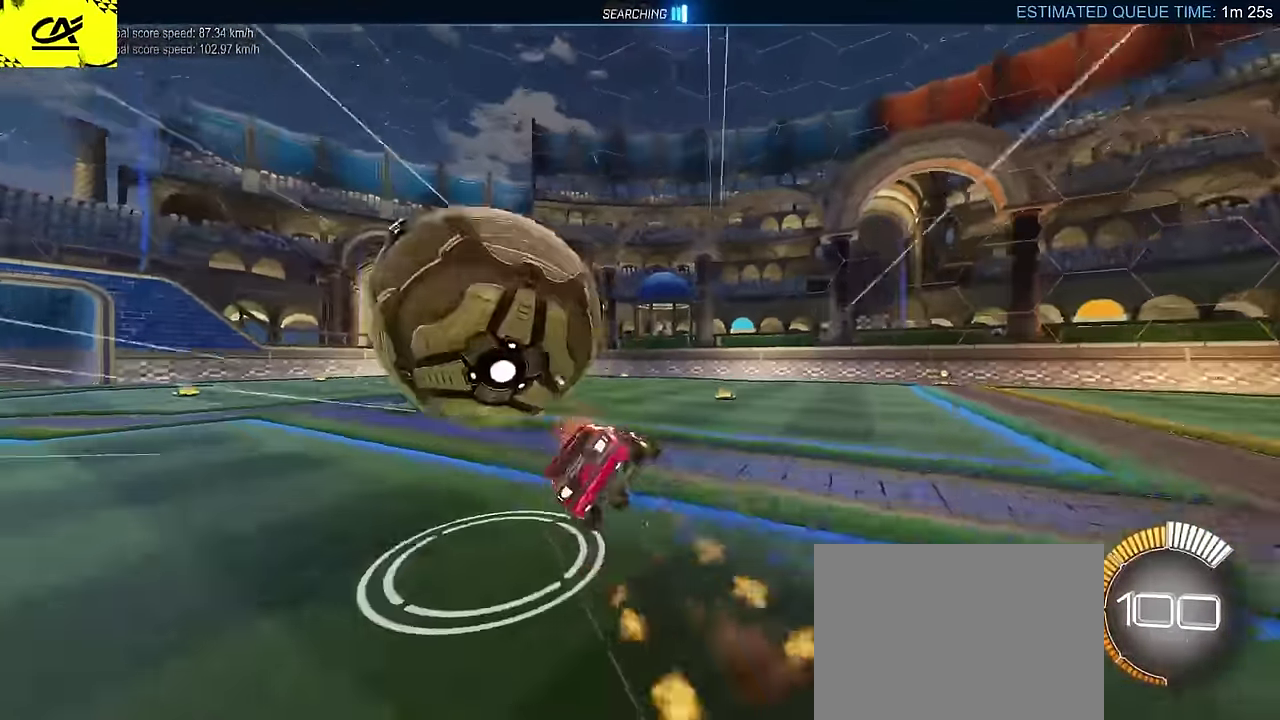
{"buttons": ["L2", "R2"], "left_stick": "down", "events": [[267, "TRIANGLE", "down"], [300, "CIRCLE", "up"], [317, "left_stick", "down-right"], [350, "TRIANGLE", "up"], [467, "left_stick", "down"]]}
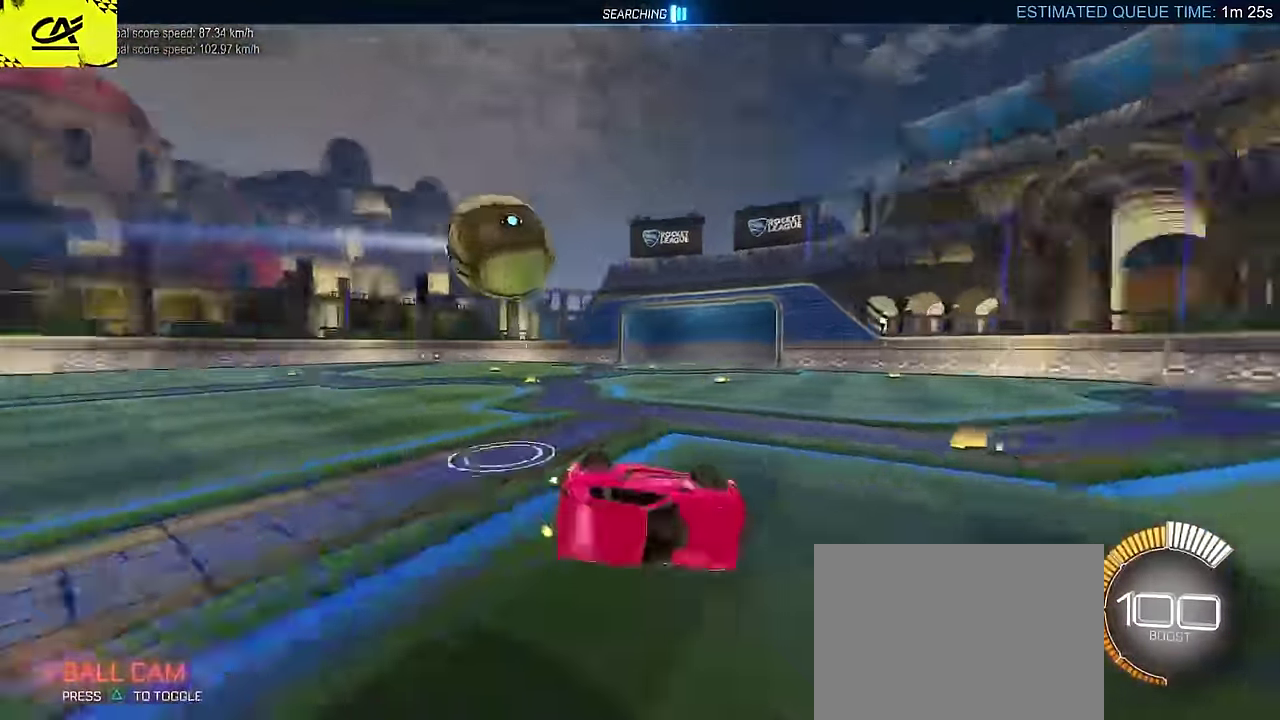
{"buttons": ["CIRCLE", "R2"], "left_stick": "left", "events": [[17, "left_stick", "down-left"], [150, "CIRCLE", "down"], [150, "L2", "up"], [200, "left_stick", "center"], [317, "left_stick", "left"]]}
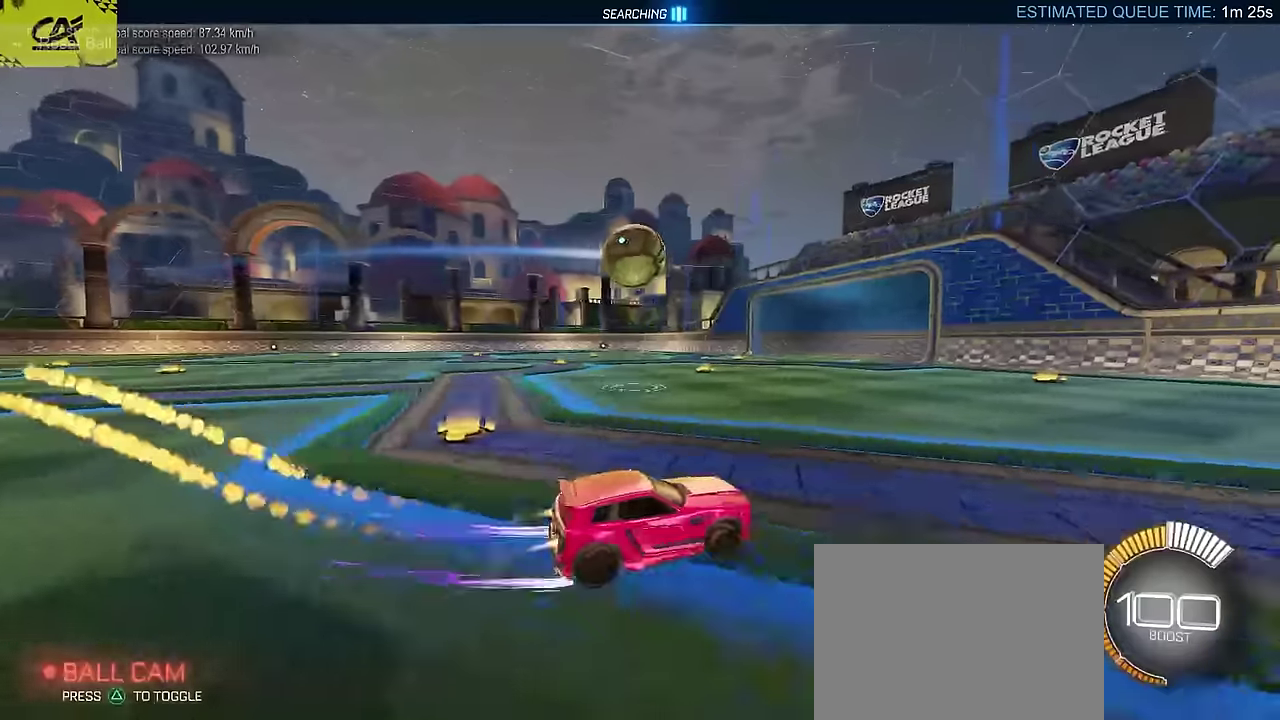
{"buttons": [], "left_stick": "left", "events": [[100, "left_stick", "center"], [167, "left_stick", "right"], [233, "left_stick", "center"], [333, "CIRCLE", "up"], [467, "left_stick", "left"], [483, "R2", "up"]]}
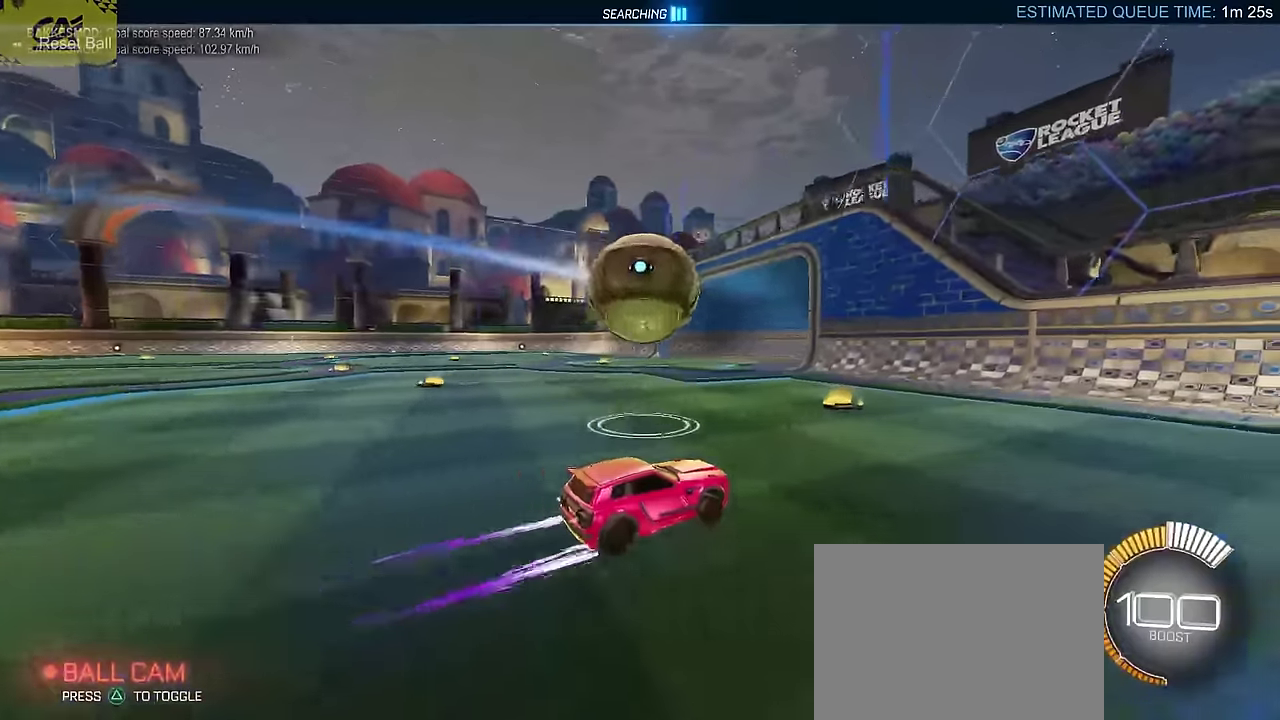
{"buttons": ["L2"], "left_stick": "center", "events": [[67, "R2", "down"], [183, "L2", "down"], [183, "R2", "up"], [317, "left_stick", "right"], [417, "left_stick", "center"]]}